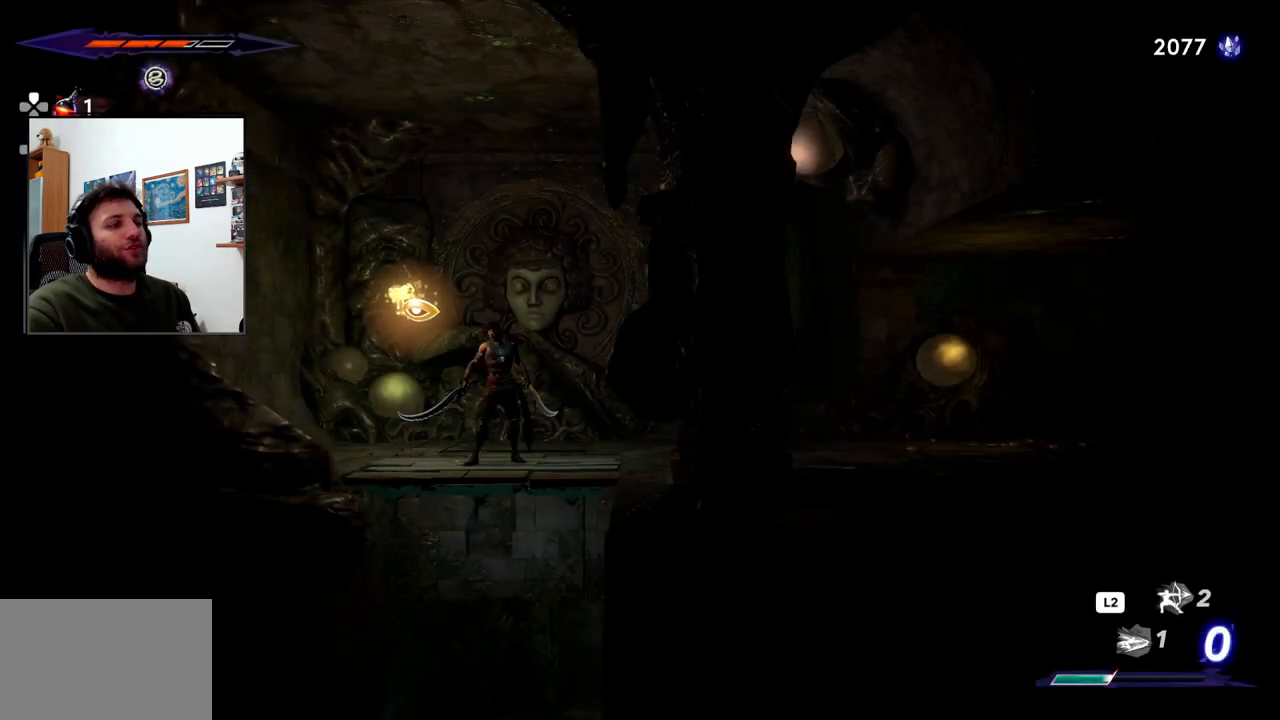
Gameplay with a controller (PlayStation layout); each line is a JSON object with the inputs held at the frame after it. "events" lists button and stick changes between this image and that frame as [ms after this image, input, new state], when the widget could be followed in between.
{"buttons": [], "left_stick": "center", "right_stick": "center", "events": []}
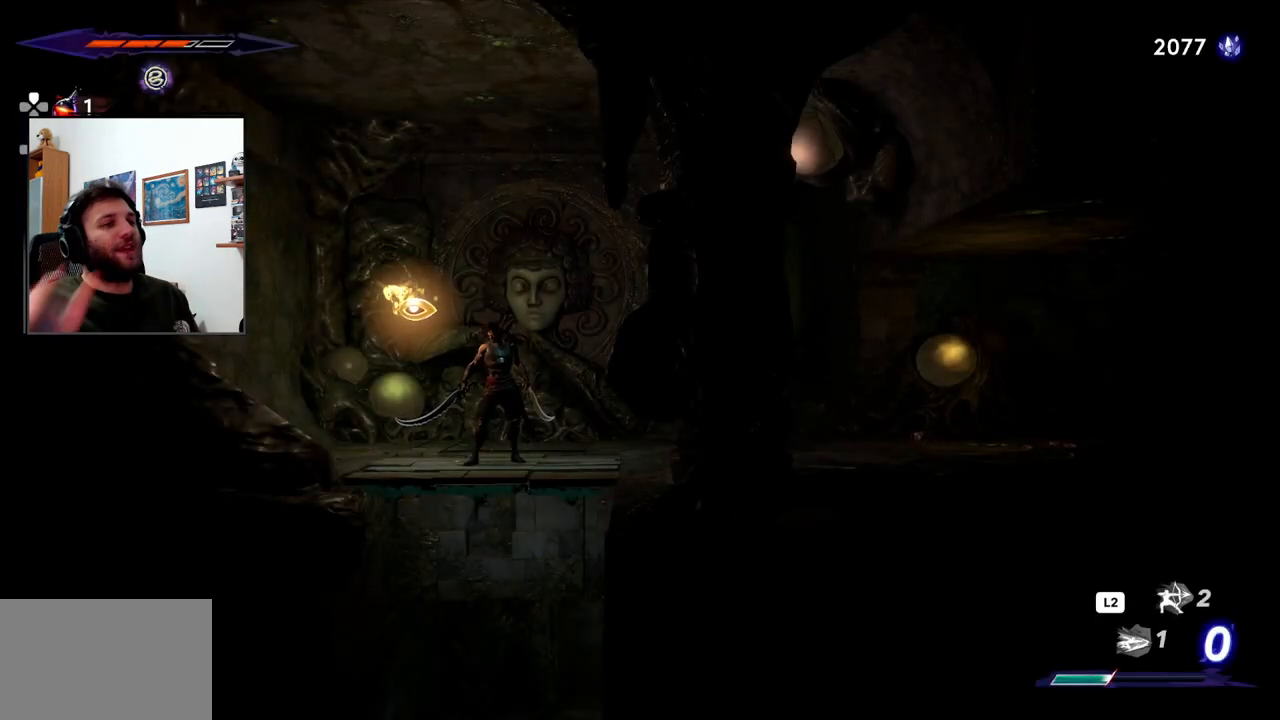
{"buttons": [], "left_stick": "center", "right_stick": "center", "events": []}
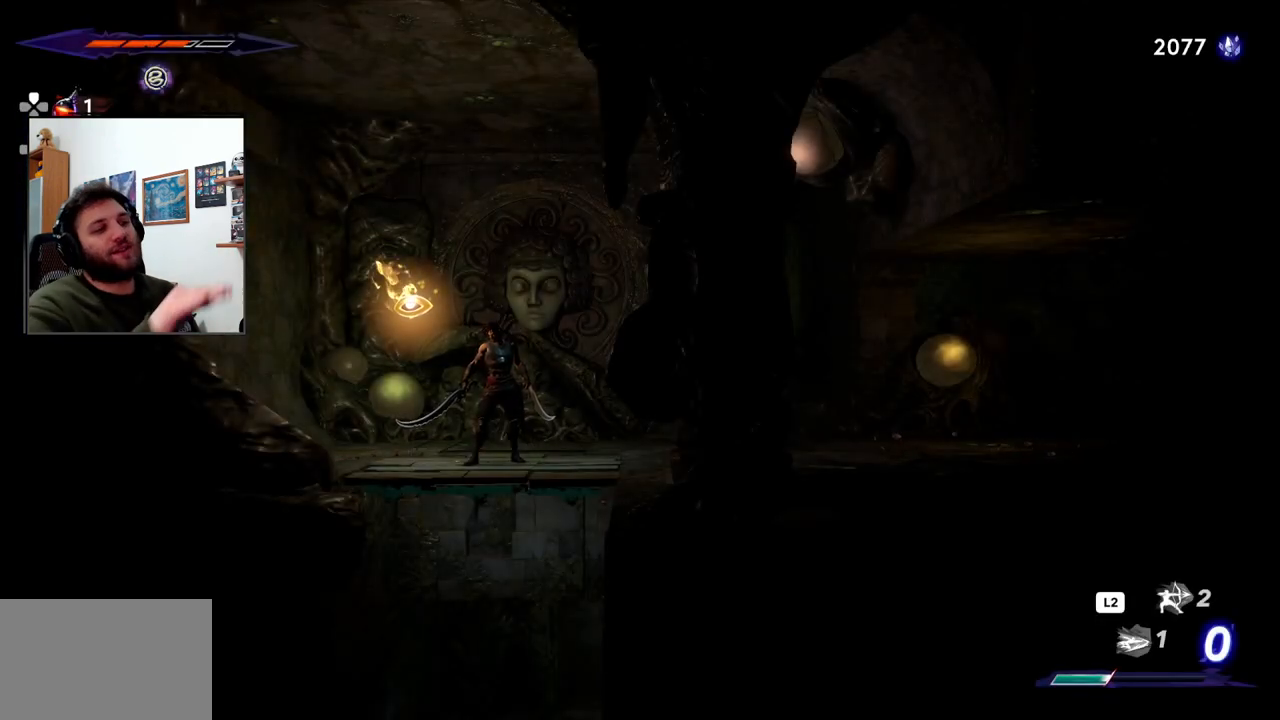
{"buttons": [], "left_stick": "down", "right_stick": "center", "events": [[383, "left_stick", "down"]]}
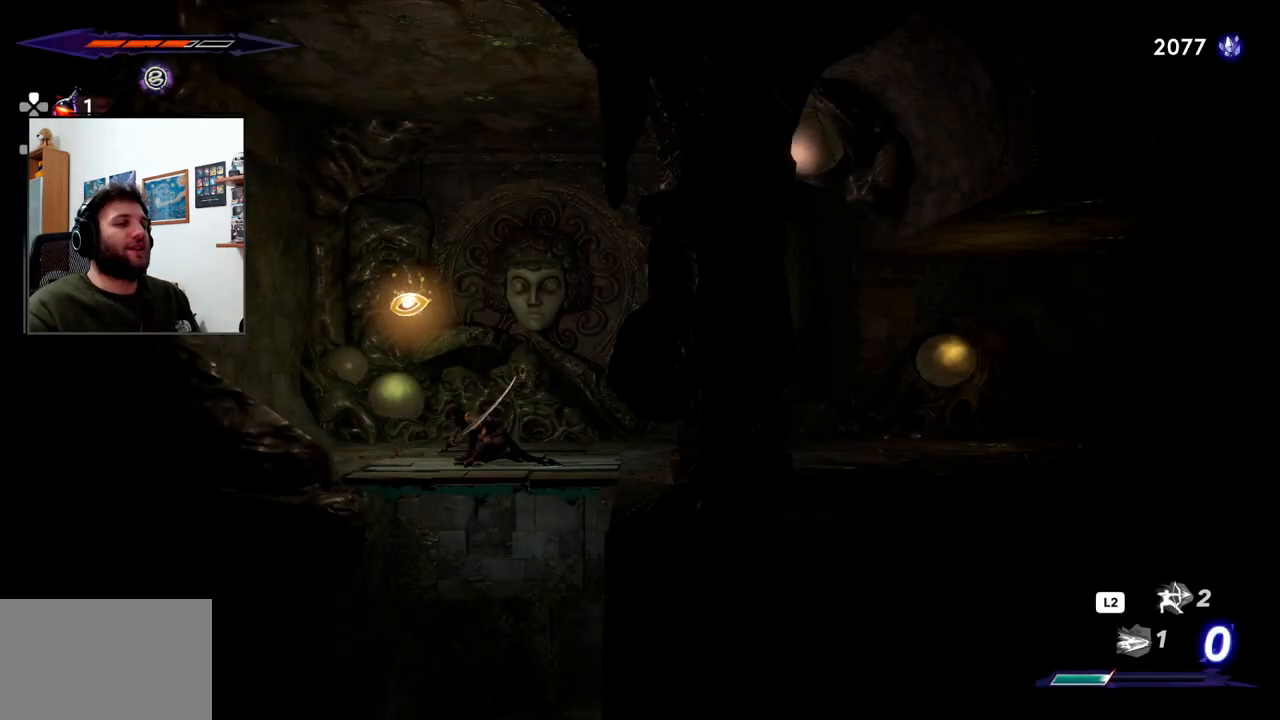
{"buttons": [], "left_stick": "down", "right_stick": "center", "events": [[133, "CROSS", "down"], [300, "CROSS", "up"]]}
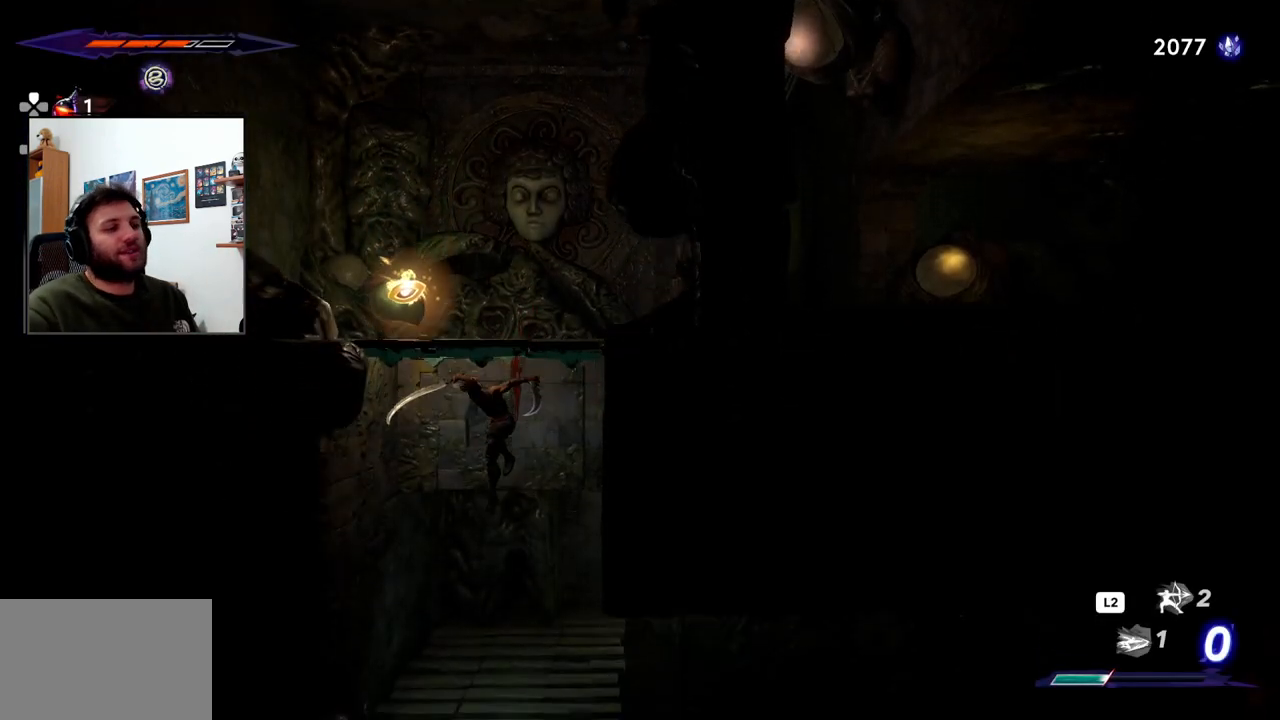
{"buttons": [], "left_stick": "right", "right_stick": "center", "events": [[100, "left_stick", "center"], [450, "left_stick", "right"]]}
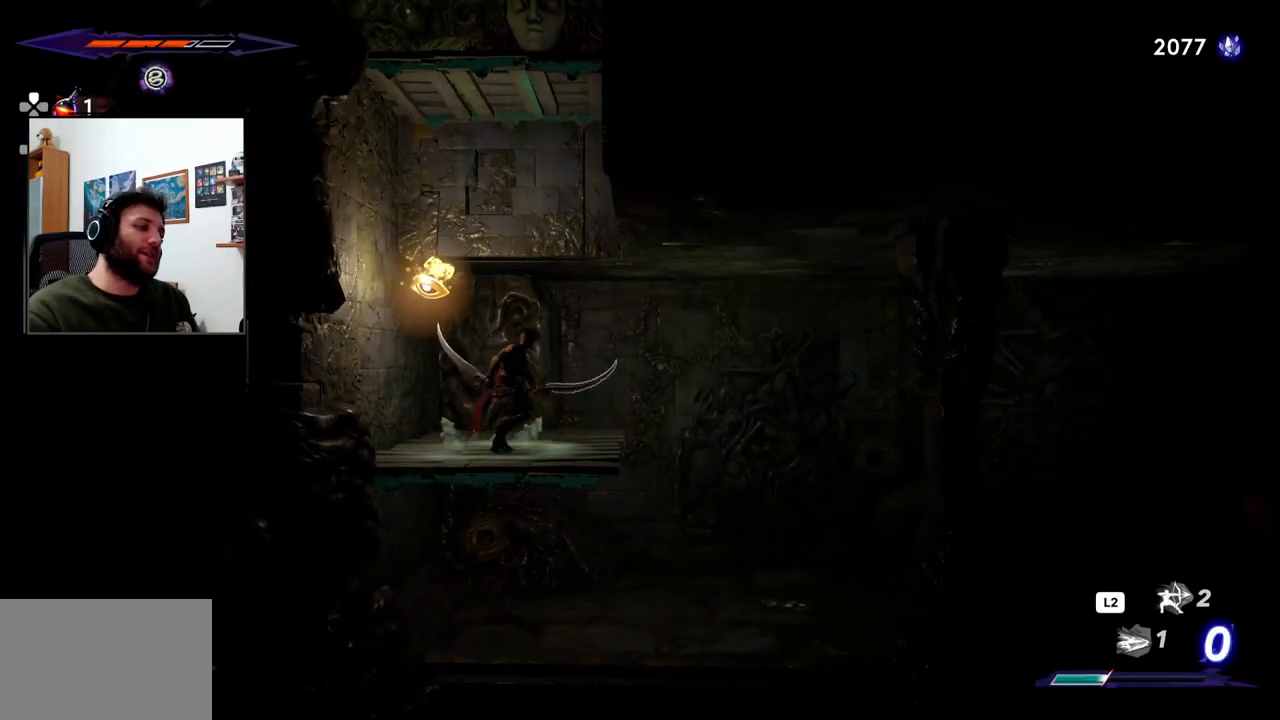
{"buttons": [], "left_stick": "center", "right_stick": "center", "events": [[467, "left_stick", "center"]]}
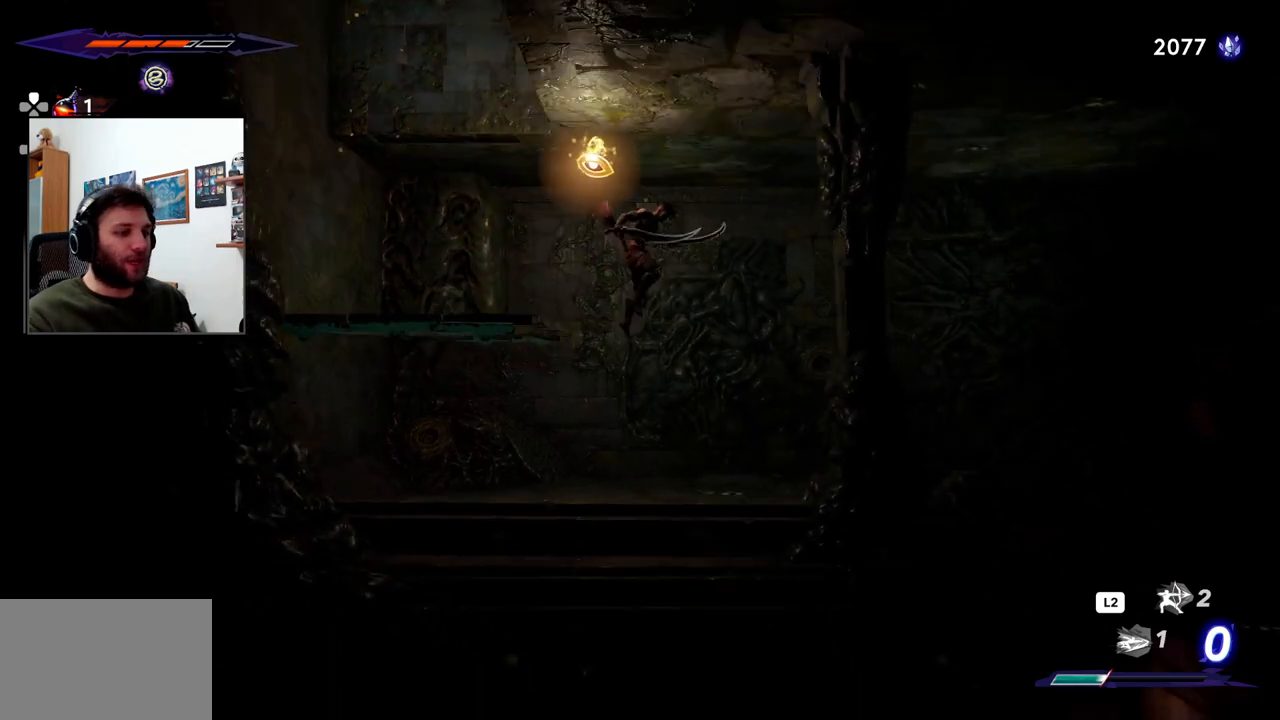
{"buttons": [], "left_stick": "left", "right_stick": "center", "events": [[500, "left_stick", "left"]]}
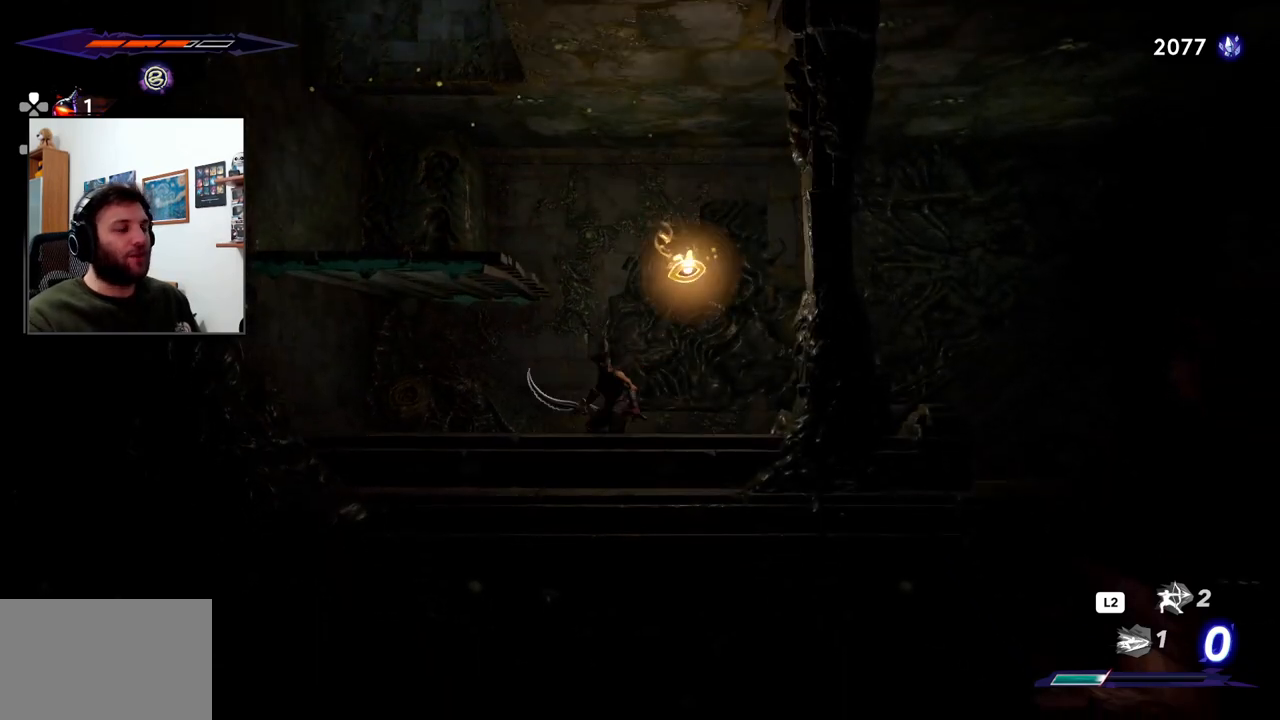
{"buttons": [], "left_stick": "right", "right_stick": "center", "events": [[433, "left_stick", "center"], [500, "left_stick", "right"]]}
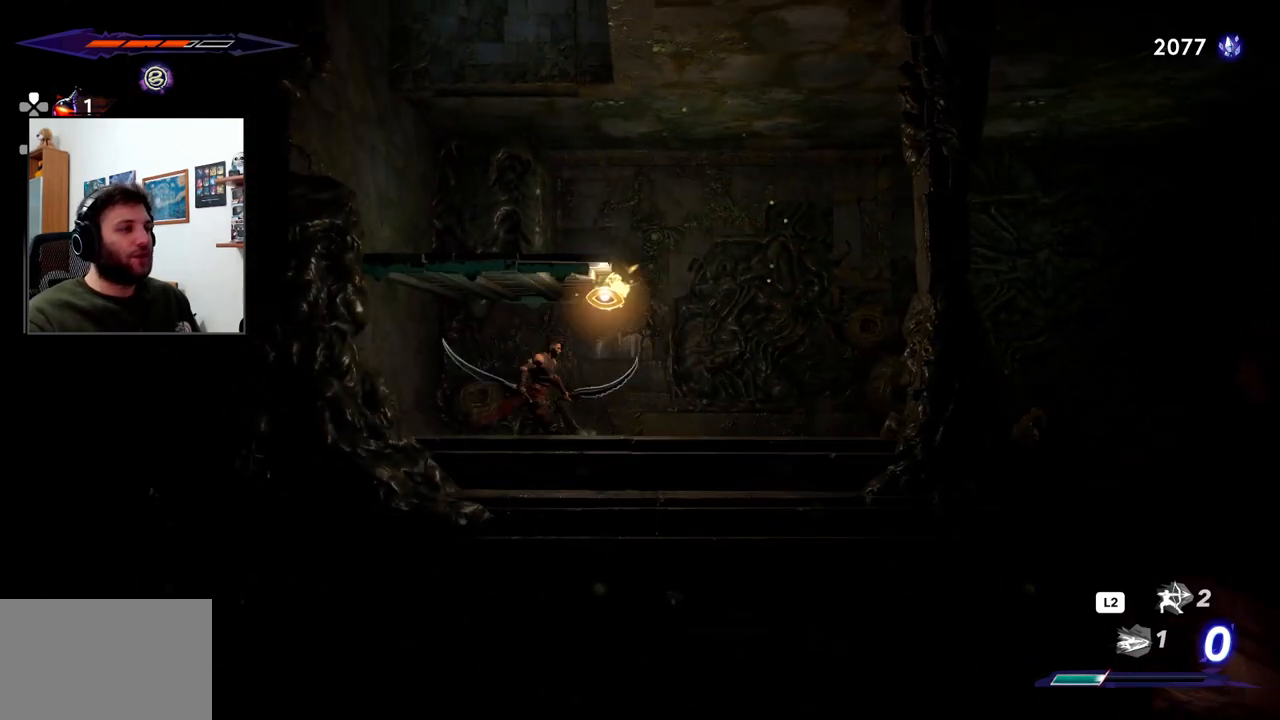
{"buttons": [], "left_stick": "right", "right_stick": "center", "events": []}
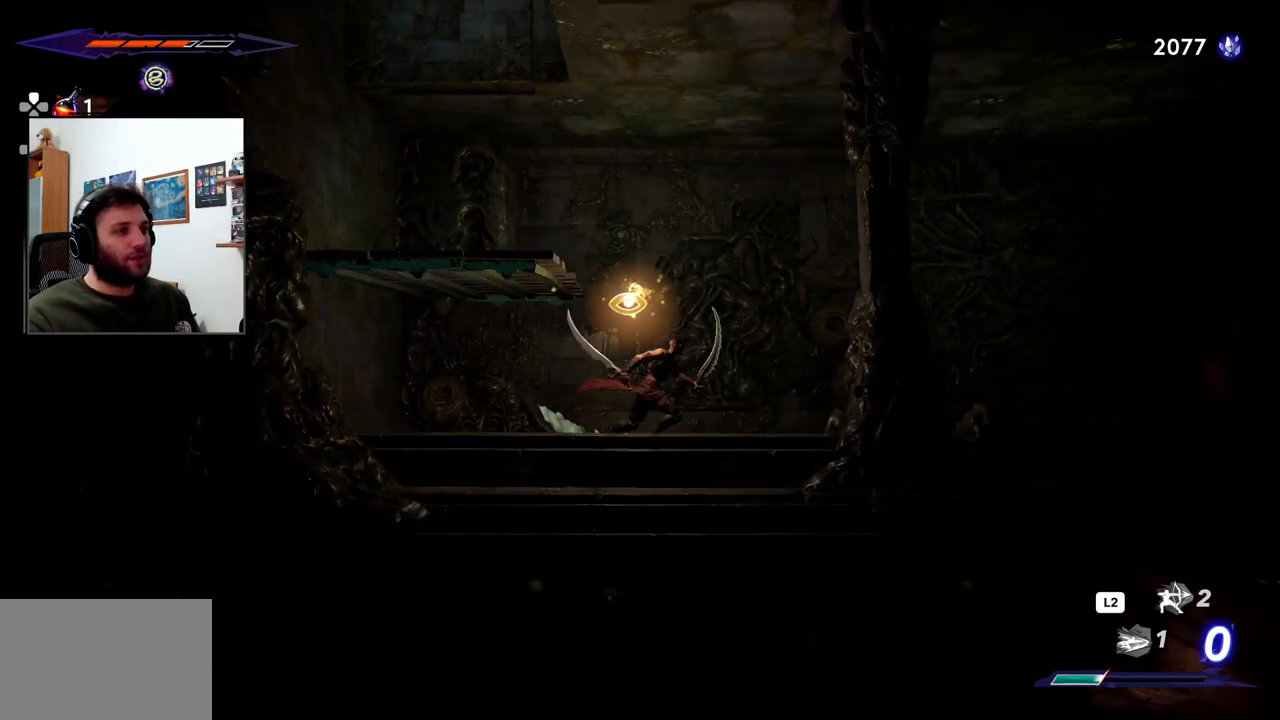
{"buttons": [], "left_stick": "right", "right_stick": "center", "events": []}
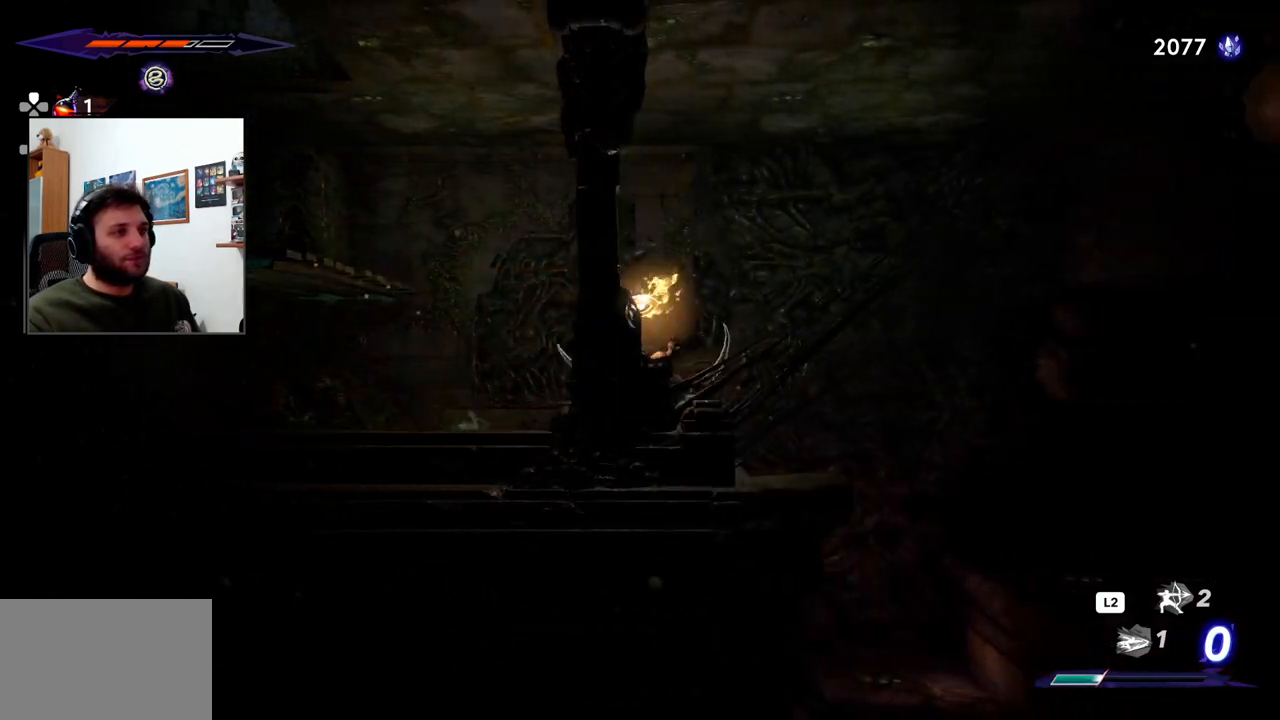
{"buttons": [], "left_stick": "right", "right_stick": "center", "events": []}
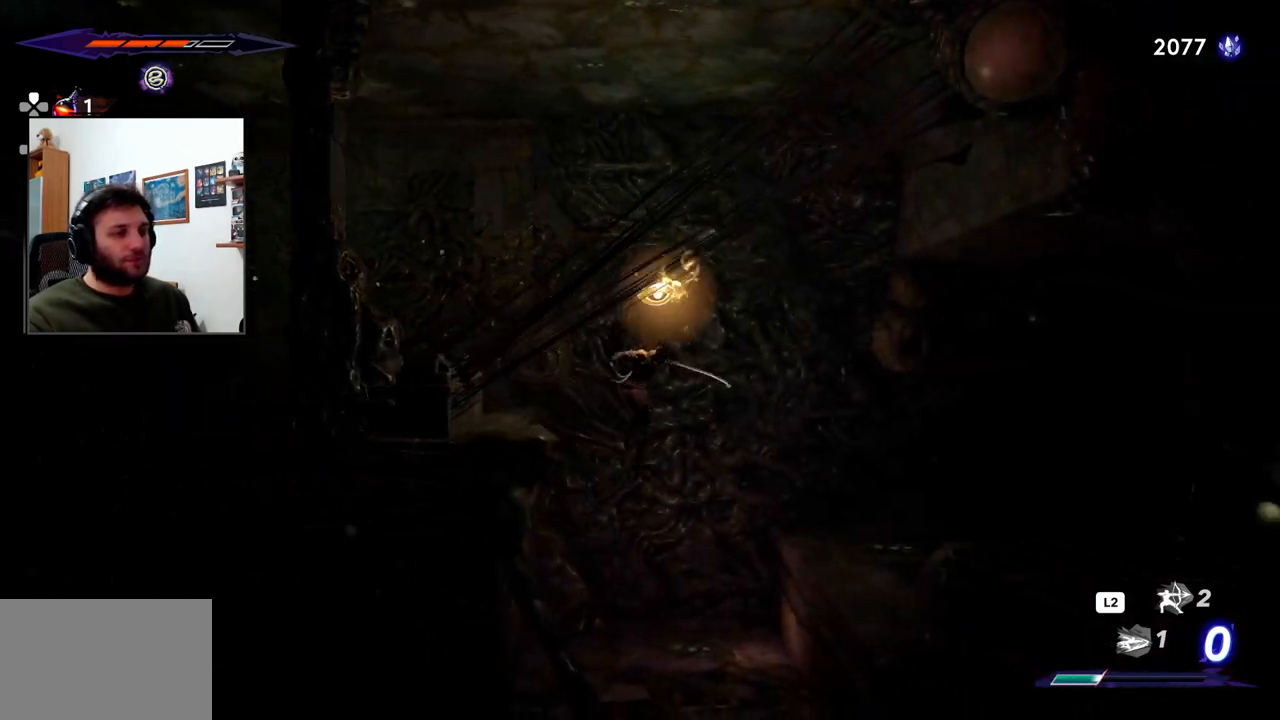
{"buttons": [], "left_stick": "center", "right_stick": "center", "events": [[167, "left_stick", "center"]]}
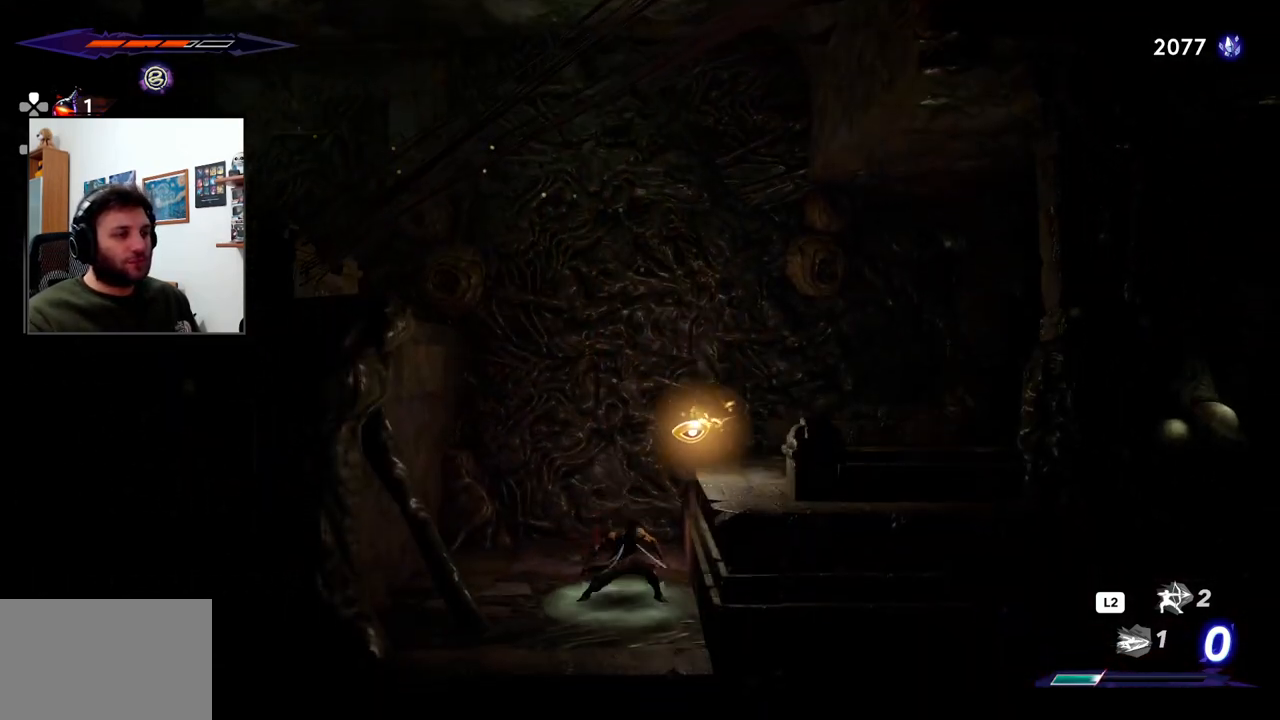
{"buttons": ["CROSS"], "left_stick": "right", "right_stick": "center", "events": [[283, "left_stick", "right"], [300, "CROSS", "down"]]}
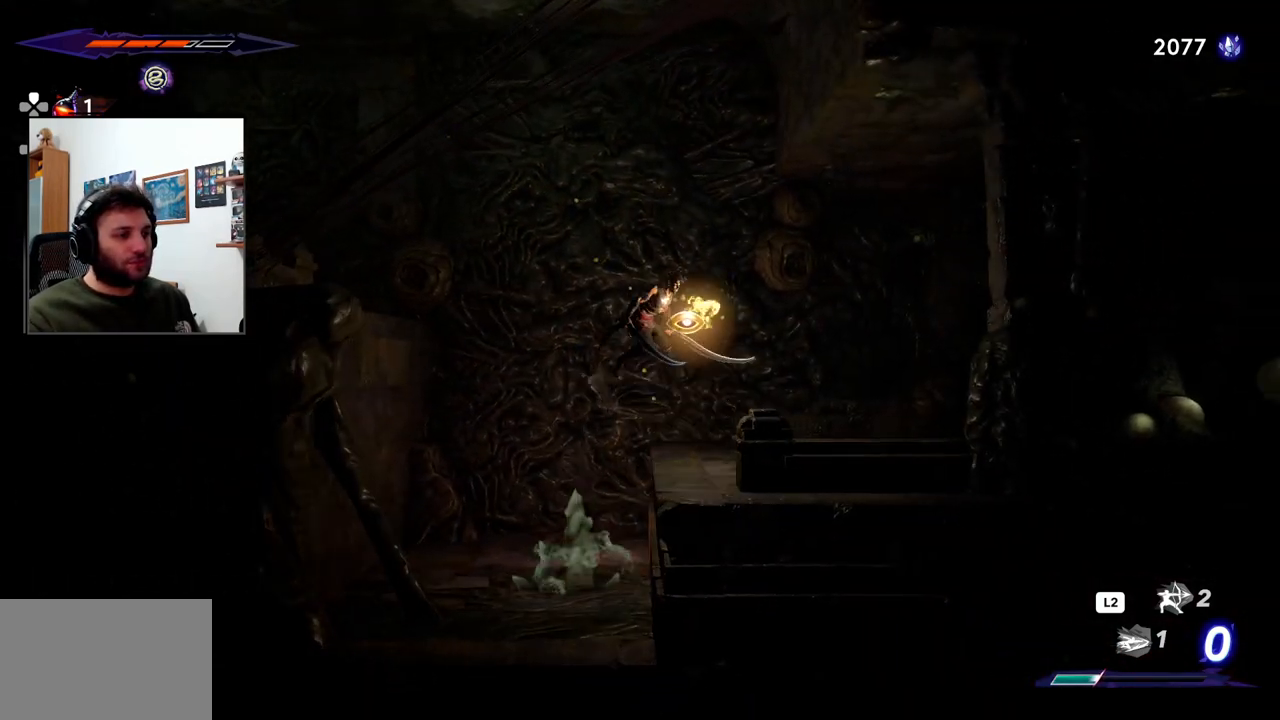
{"buttons": [], "left_stick": "right", "right_stick": "center", "events": [[17, "CROSS", "up"]]}
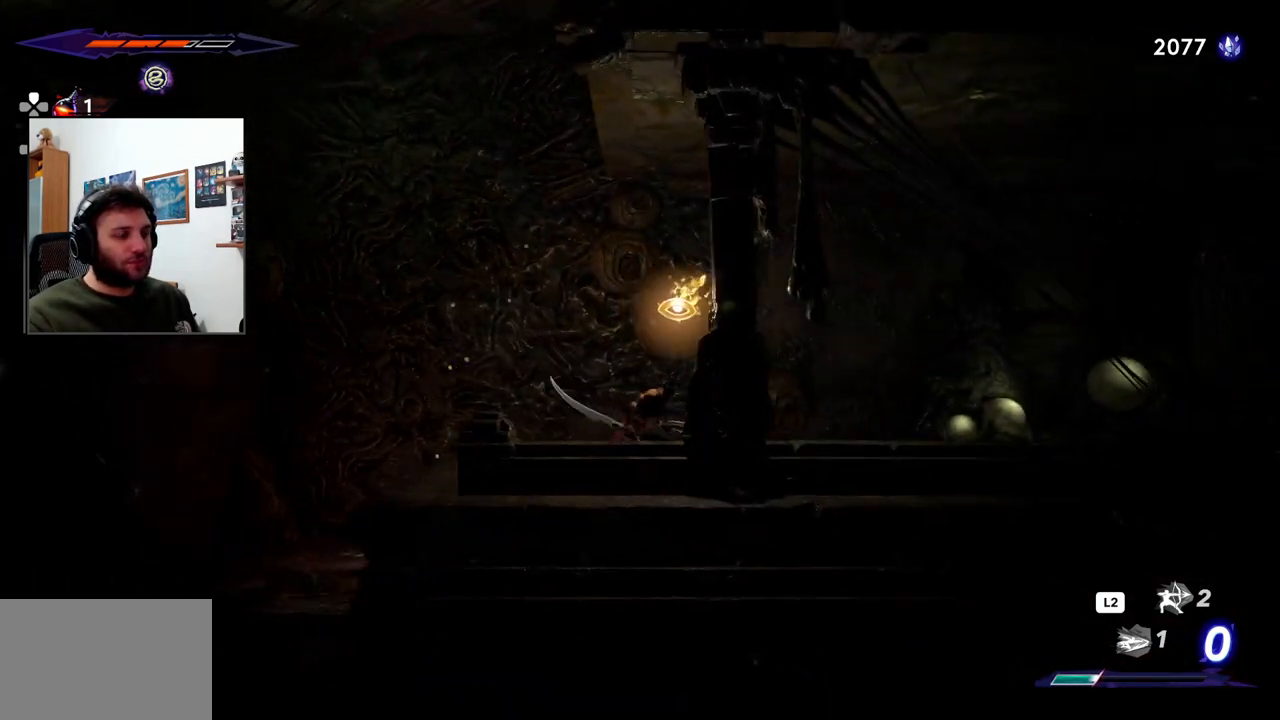
{"buttons": [], "left_stick": "right", "right_stick": "center", "events": []}
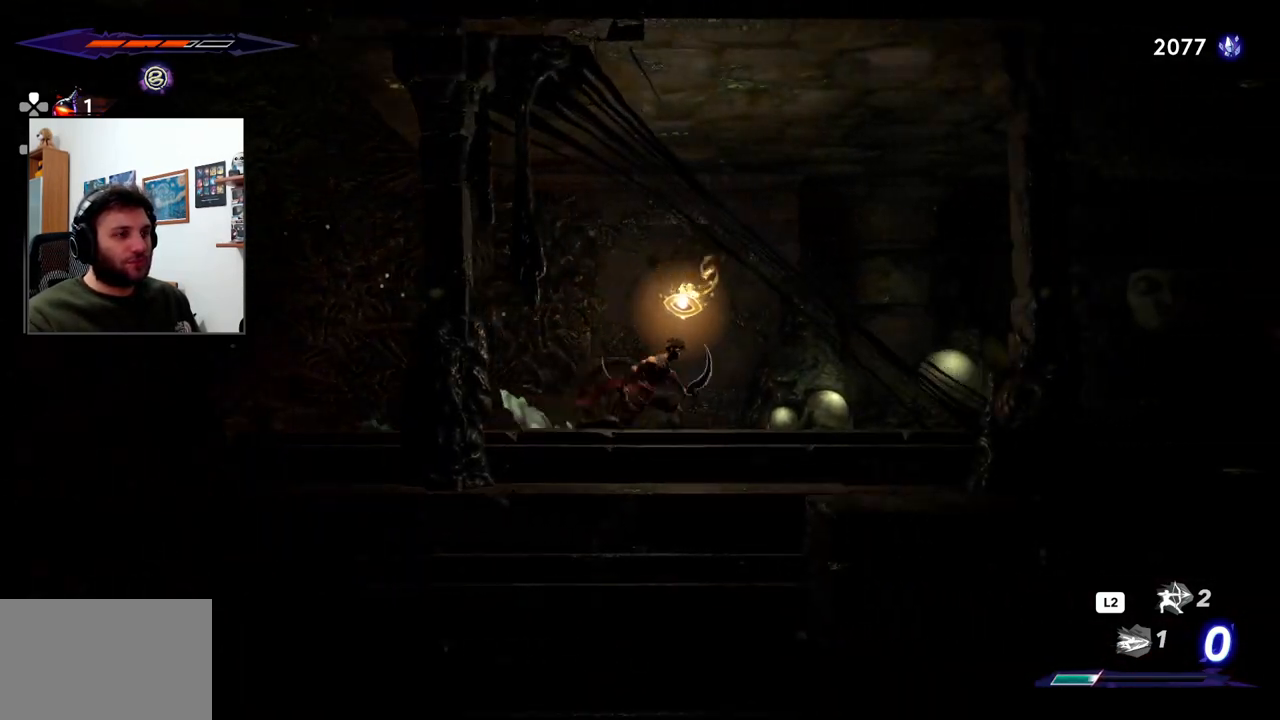
{"buttons": [], "left_stick": "right", "right_stick": "center", "events": []}
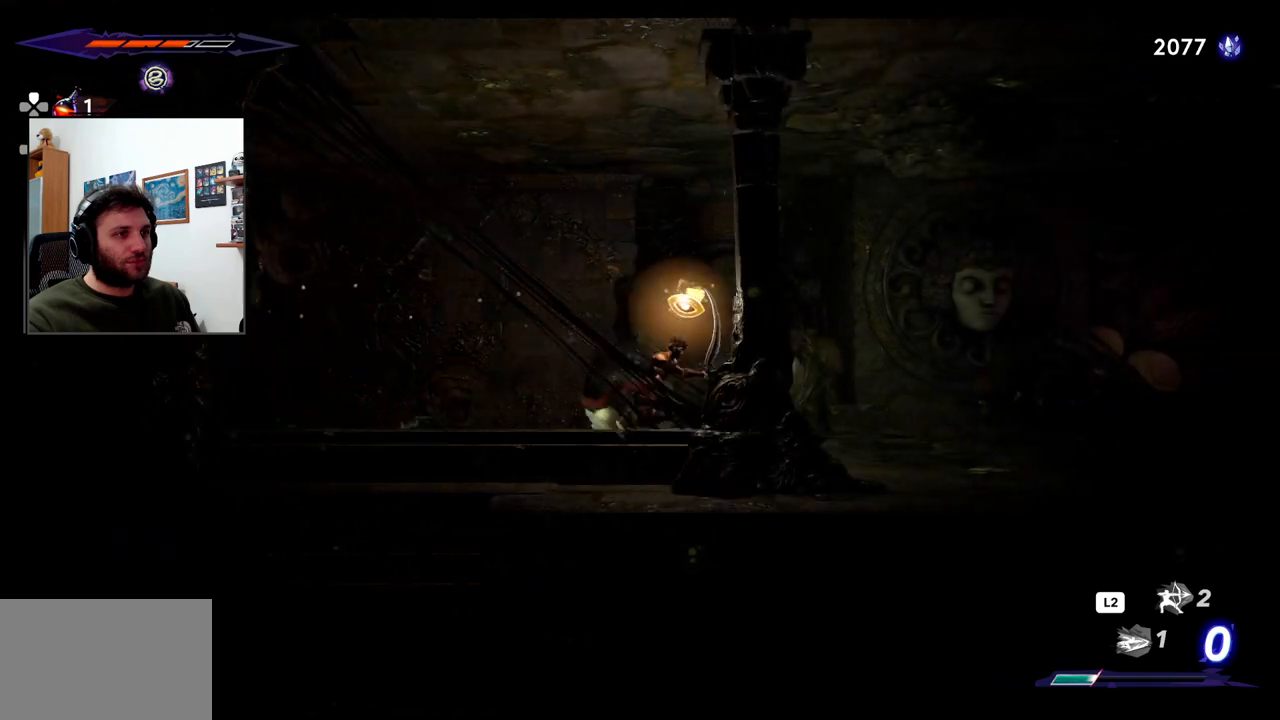
{"buttons": [], "left_stick": "right", "right_stick": "center", "events": []}
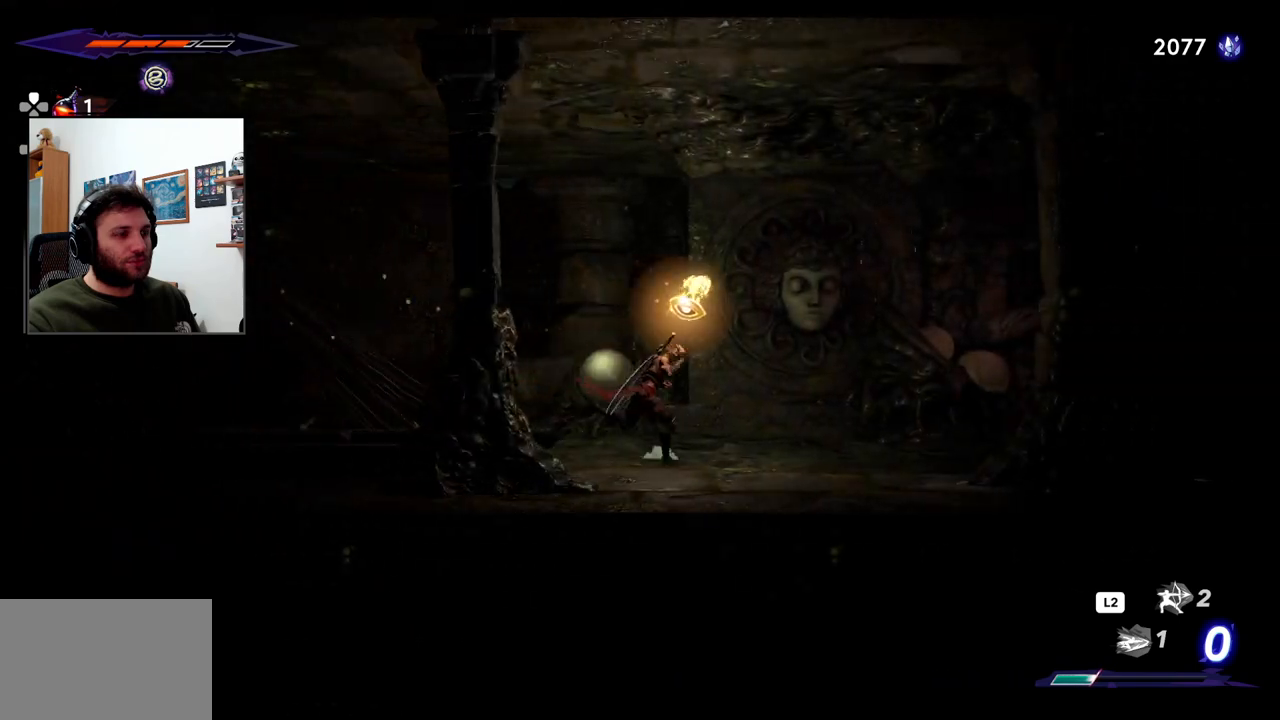
{"buttons": [], "left_stick": "left", "right_stick": "center", "events": [[333, "left_stick", "center"], [417, "left_stick", "left"]]}
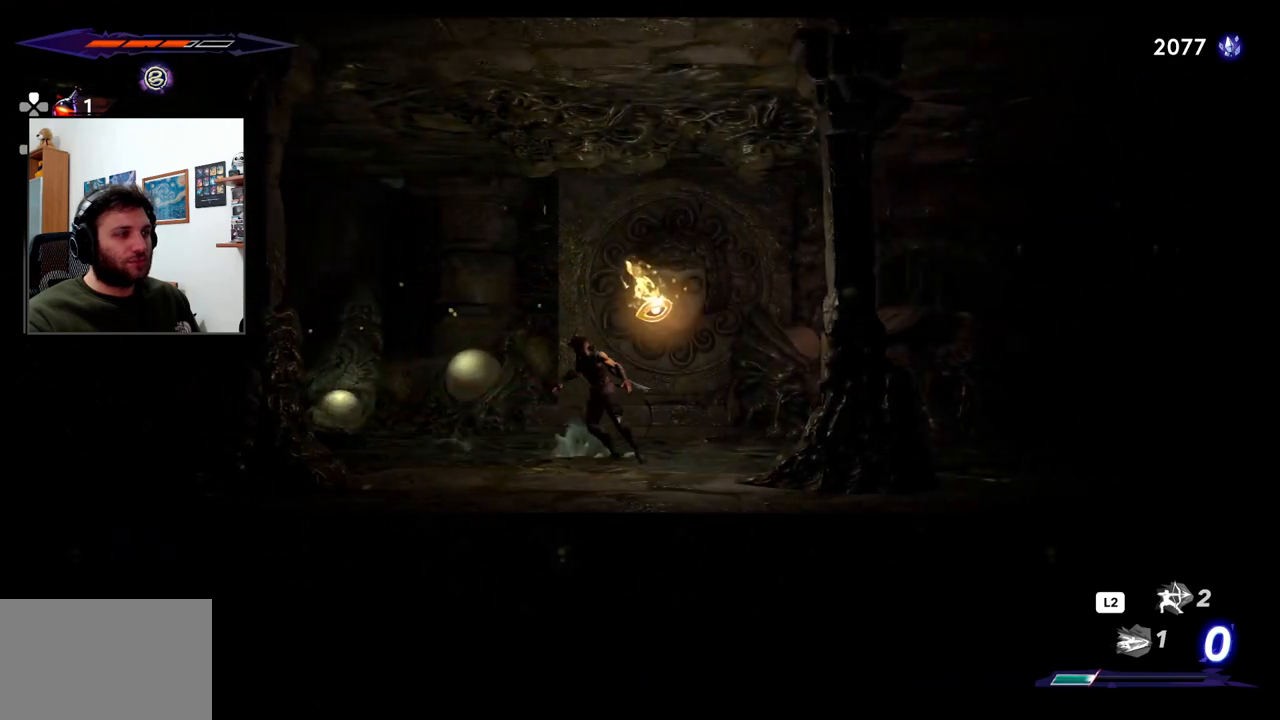
{"buttons": ["SQUARE"], "left_stick": "left", "right_stick": "center", "events": [[167, "SQUARE", "down"], [317, "SQUARE", "up"], [417, "SQUARE", "down"]]}
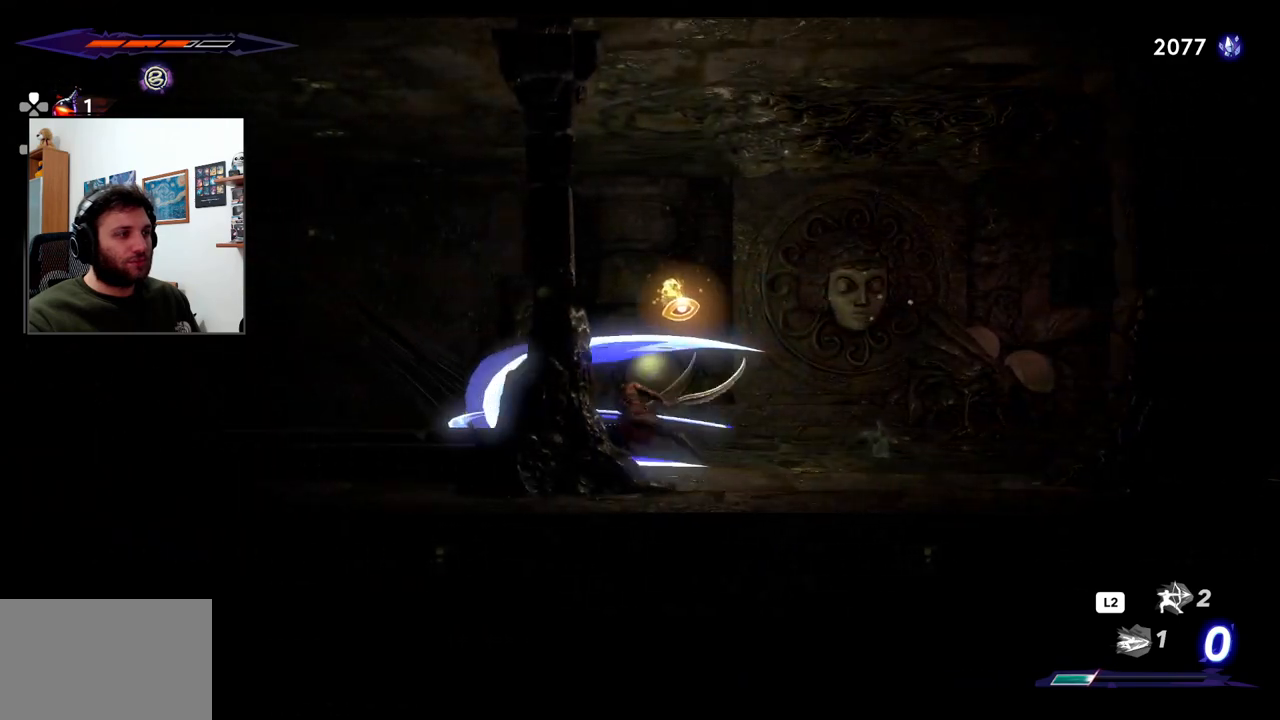
{"buttons": [], "left_stick": "center", "right_stick": "center", "events": [[17, "SQUARE", "up"], [117, "SQUARE", "down"], [217, "SQUARE", "up"], [333, "left_stick", "center"]]}
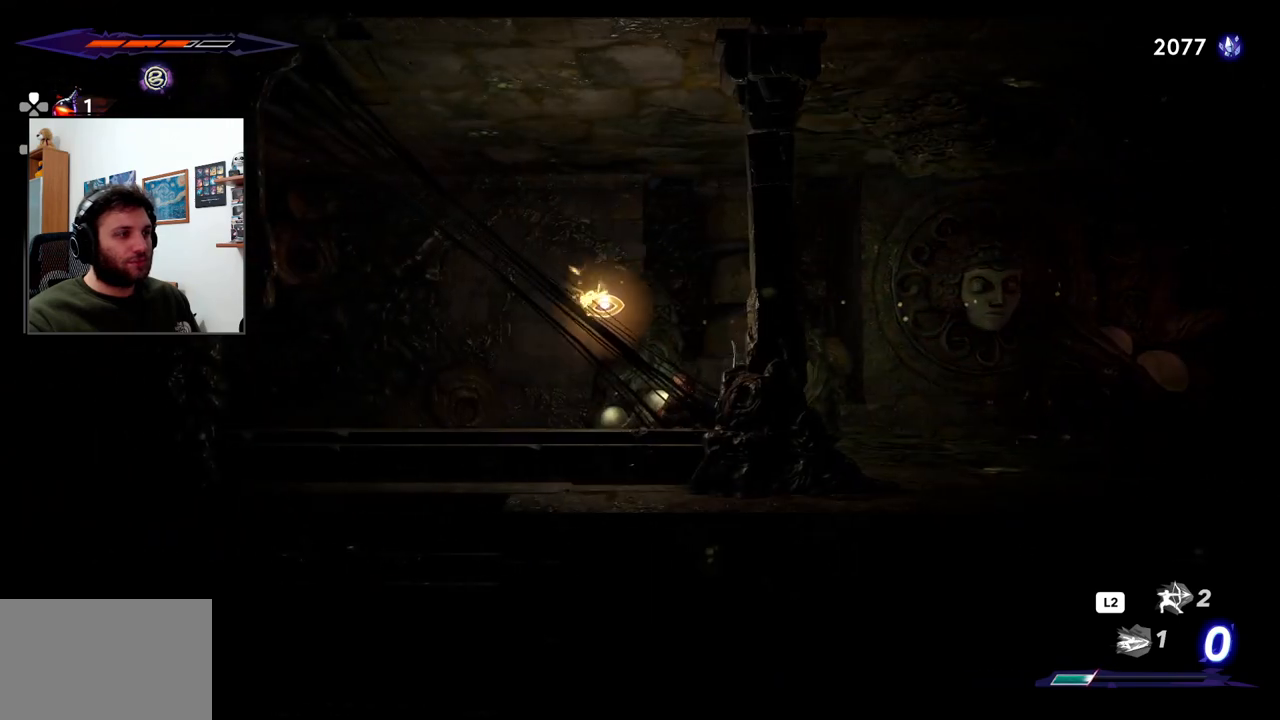
{"buttons": [], "left_stick": "right", "right_stick": "center", "events": [[250, "left_stick", "right"]]}
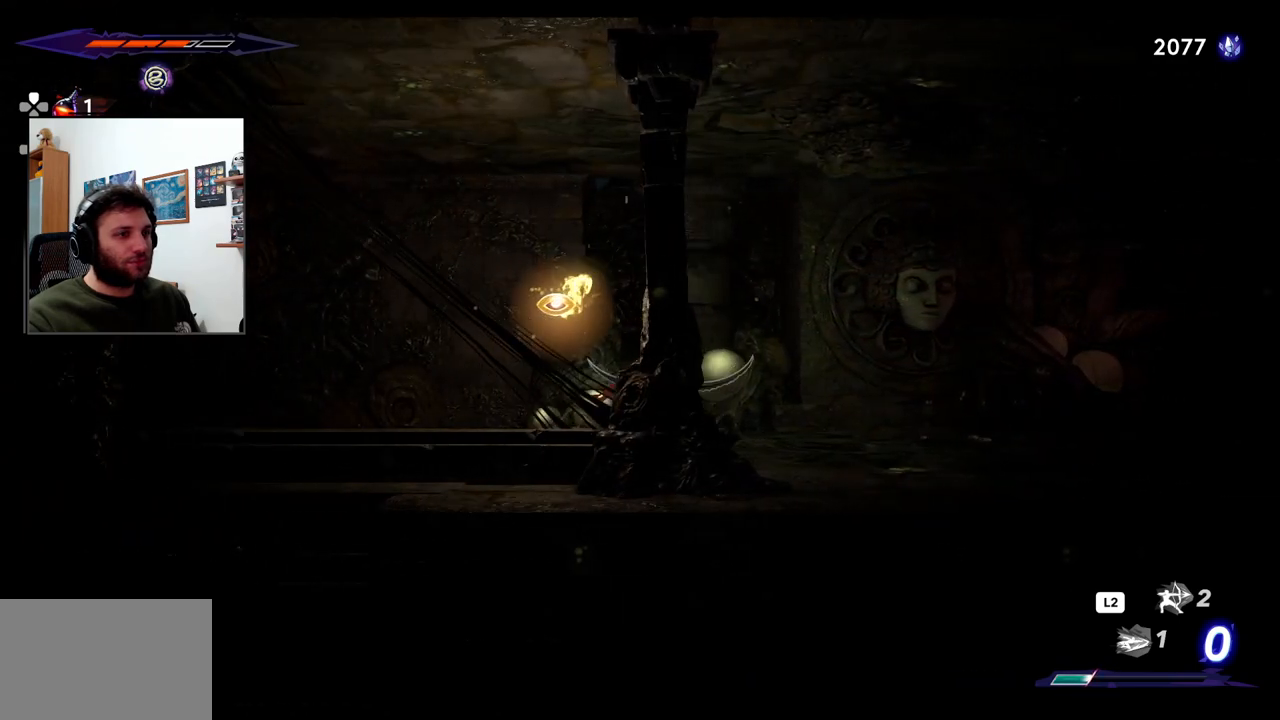
{"buttons": [], "left_stick": "right", "right_stick": "center", "events": []}
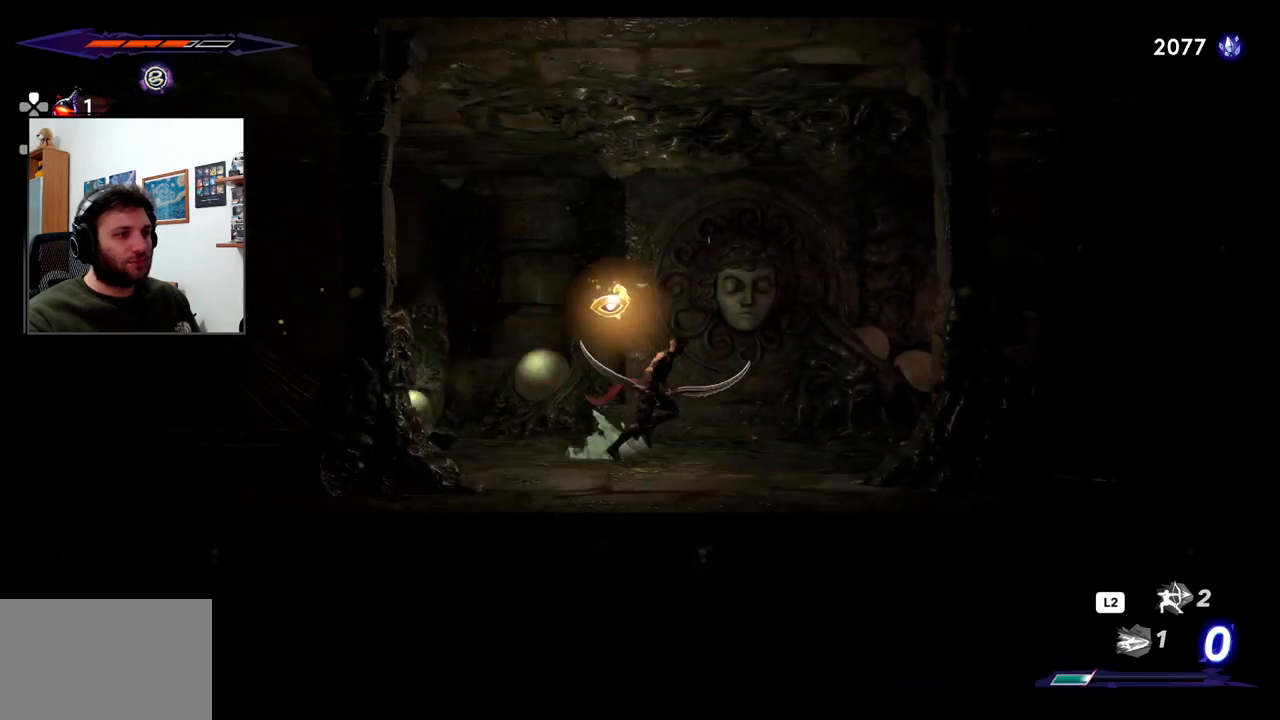
{"buttons": [], "left_stick": "right", "right_stick": "center", "events": []}
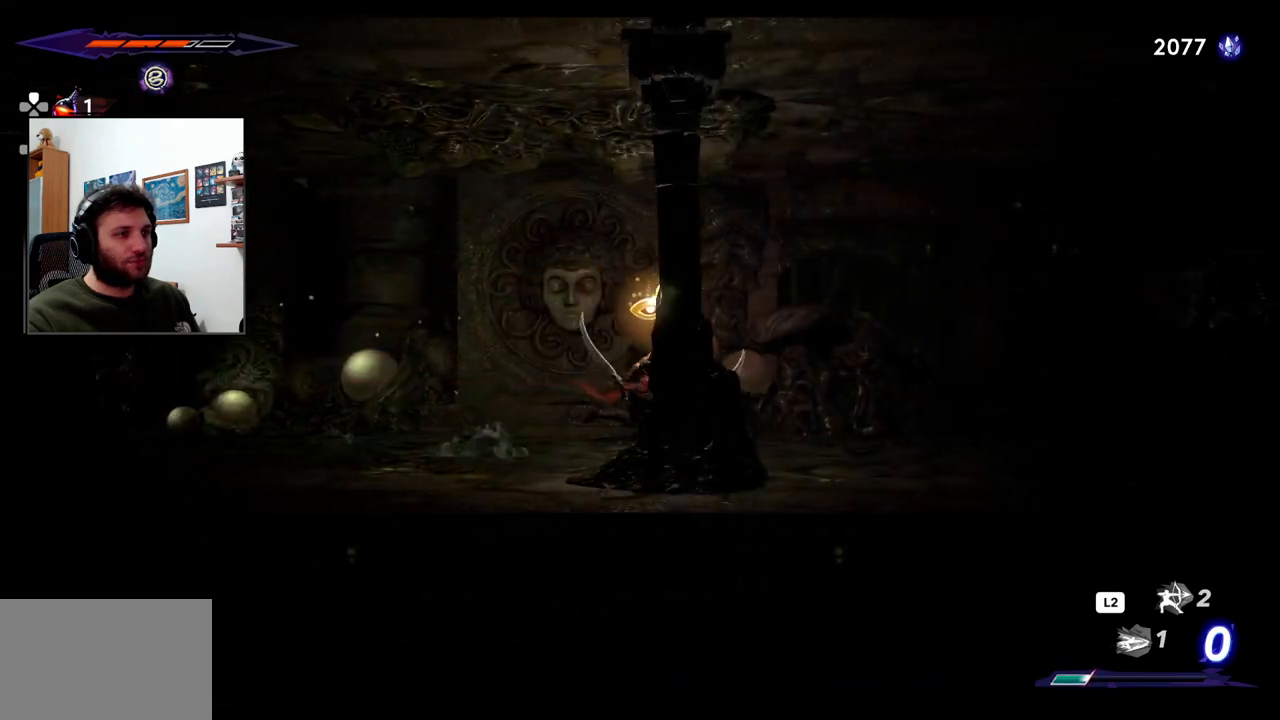
{"buttons": [], "left_stick": "right", "right_stick": "center", "events": []}
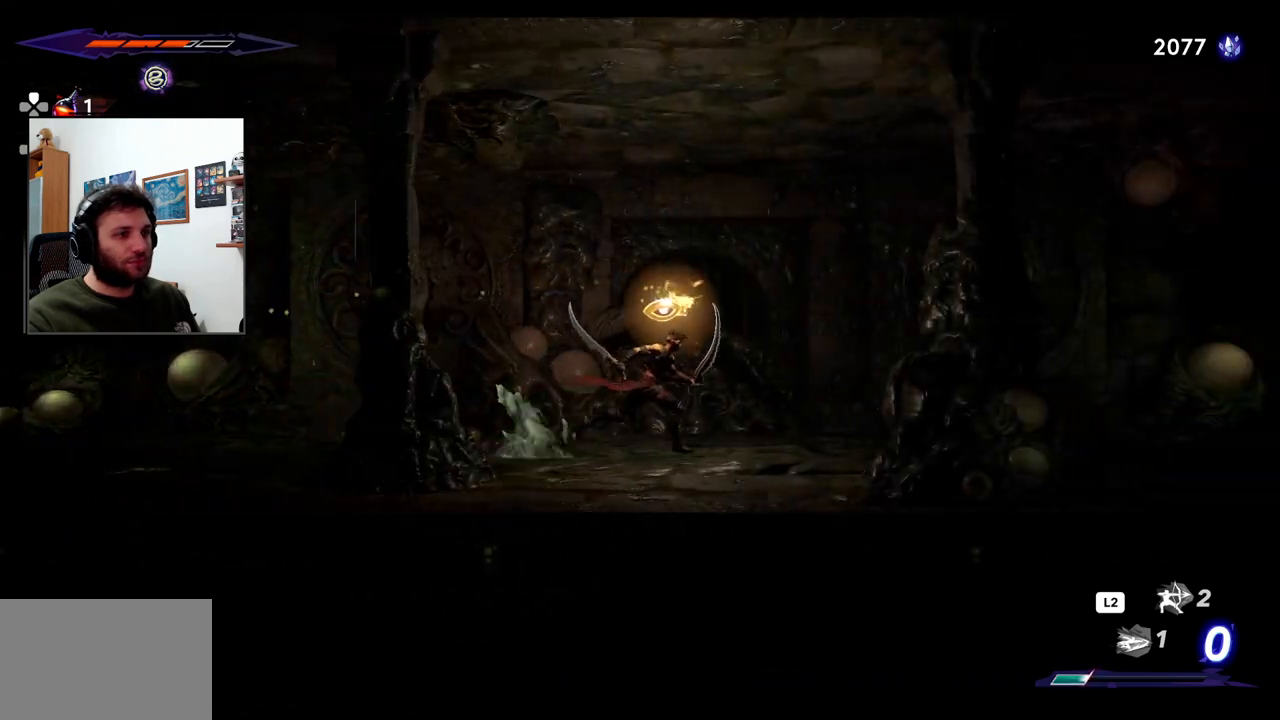
{"buttons": [], "left_stick": "right", "right_stick": "center", "events": []}
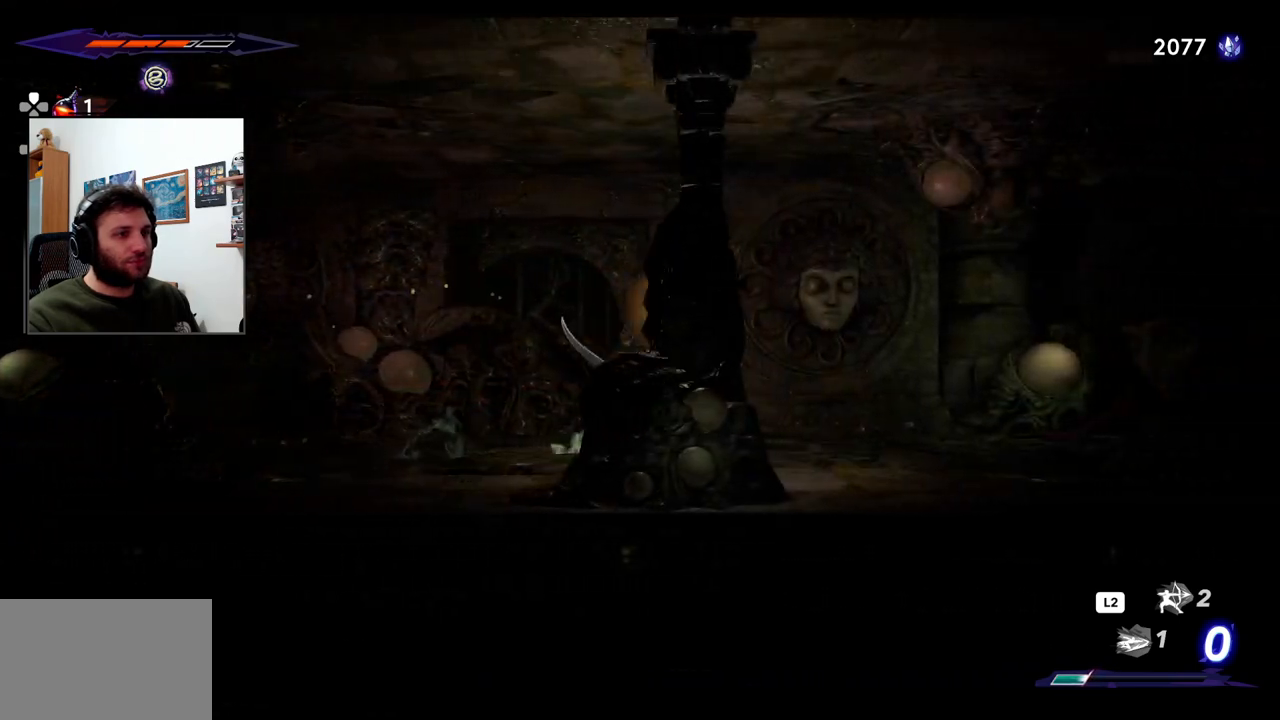
{"buttons": [], "left_stick": "right", "right_stick": "center", "events": [[200, "CROSS", "down"], [317, "SQUARE", "down"], [383, "CROSS", "up"], [500, "SQUARE", "up"]]}
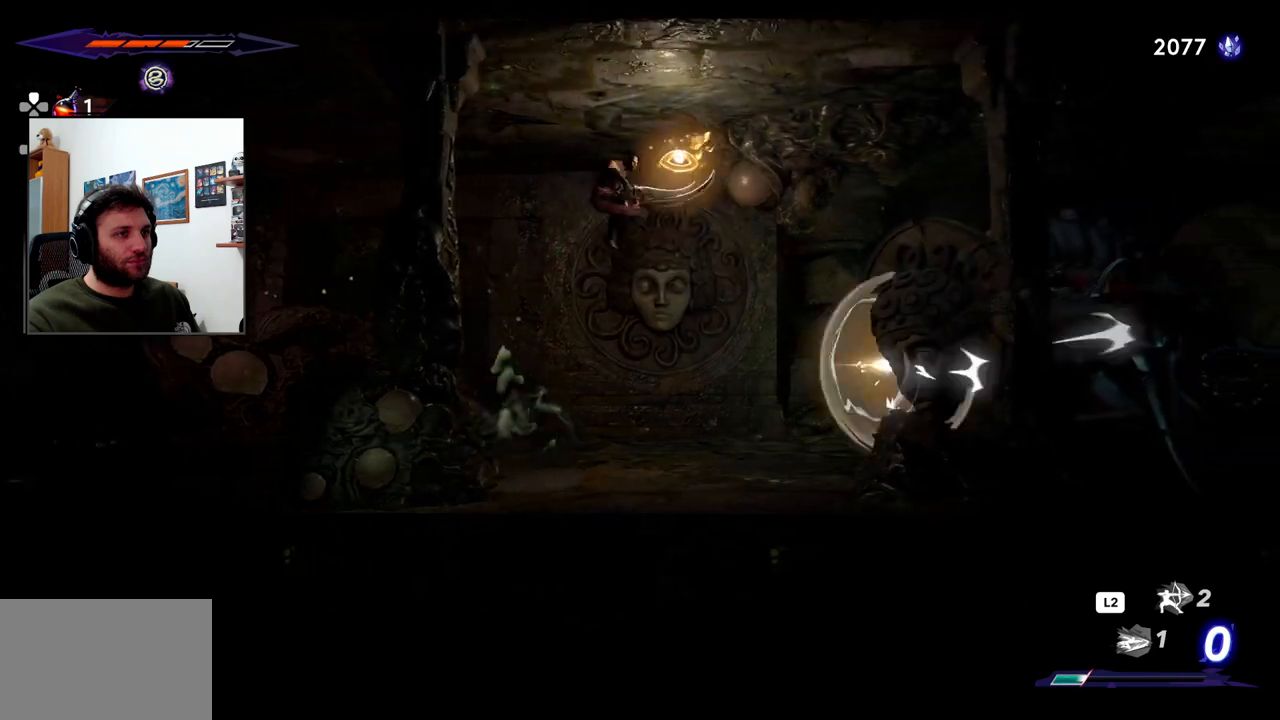
{"buttons": [], "left_stick": "left", "right_stick": "center", "events": [[400, "left_stick", "center"], [500, "left_stick", "left"]]}
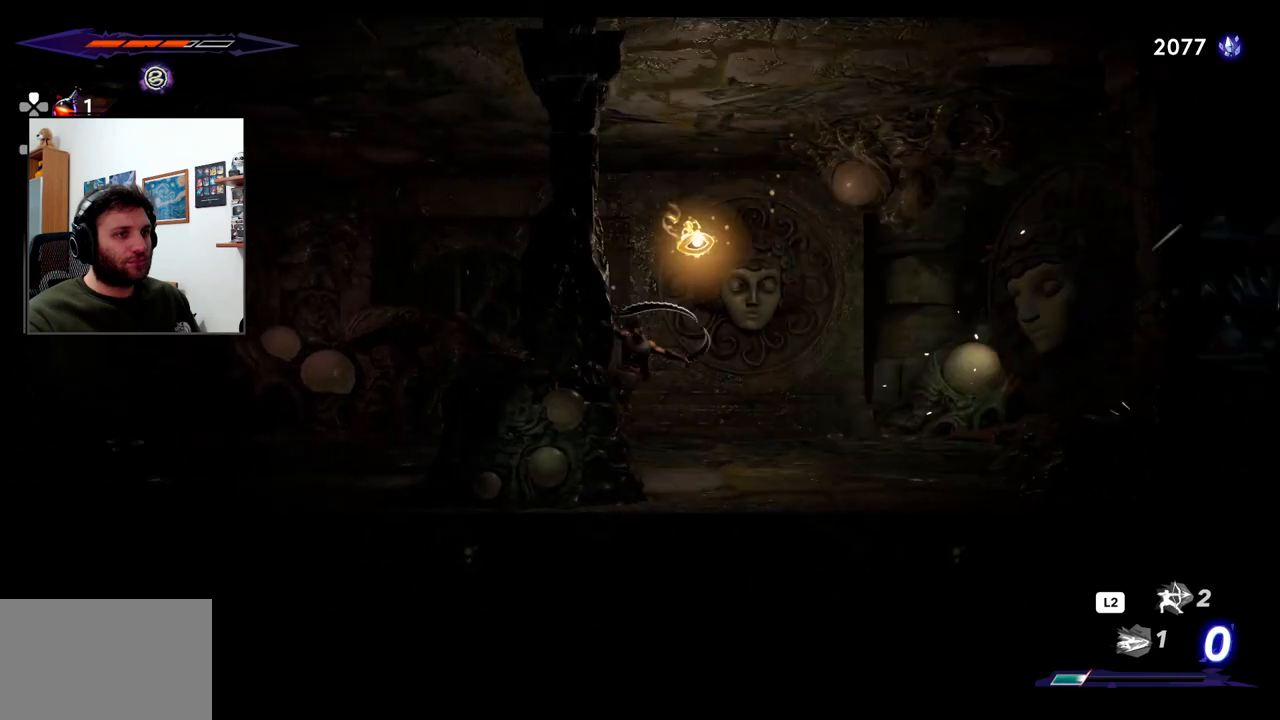
{"buttons": [], "left_stick": "center", "right_stick": "center", "events": [[300, "left_stick", "center"], [350, "left_stick", "right"], [467, "left_stick", "center"]]}